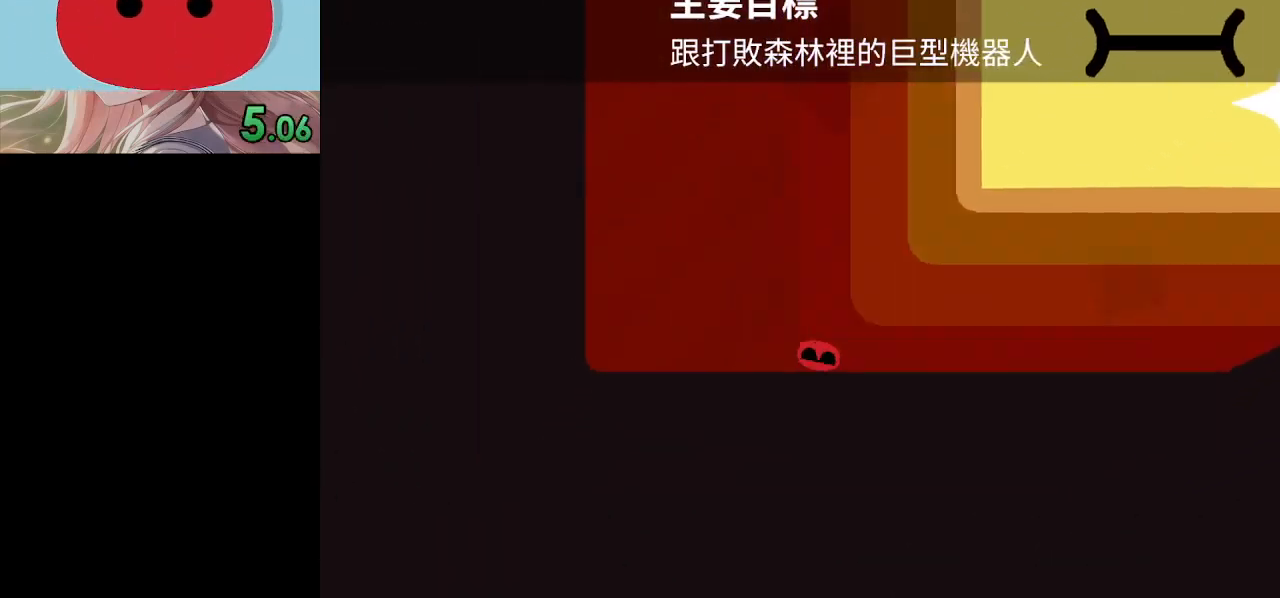
Gameplay with keyboard; each line is a JSON object with the keys held at the frame after it. "events" lists presses ("down") and releases ("up") of "c", "down", "h", "i", "left", "right", "up", "x" and "z" between this image and that frame as [ms after this image, input, new state], when the widget could be followed in between. No other keys are recorded. Mouse input is not recorded. Not read: return.
{"keys": ["right", "x"], "events": []}
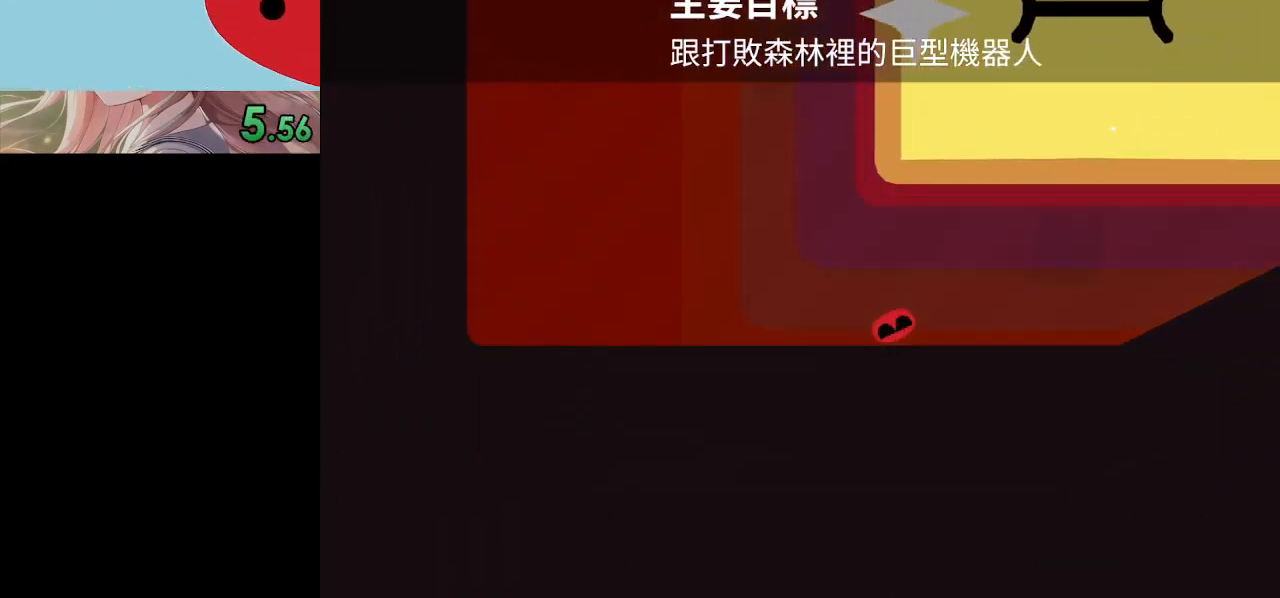
{"keys": ["right", "x"], "events": []}
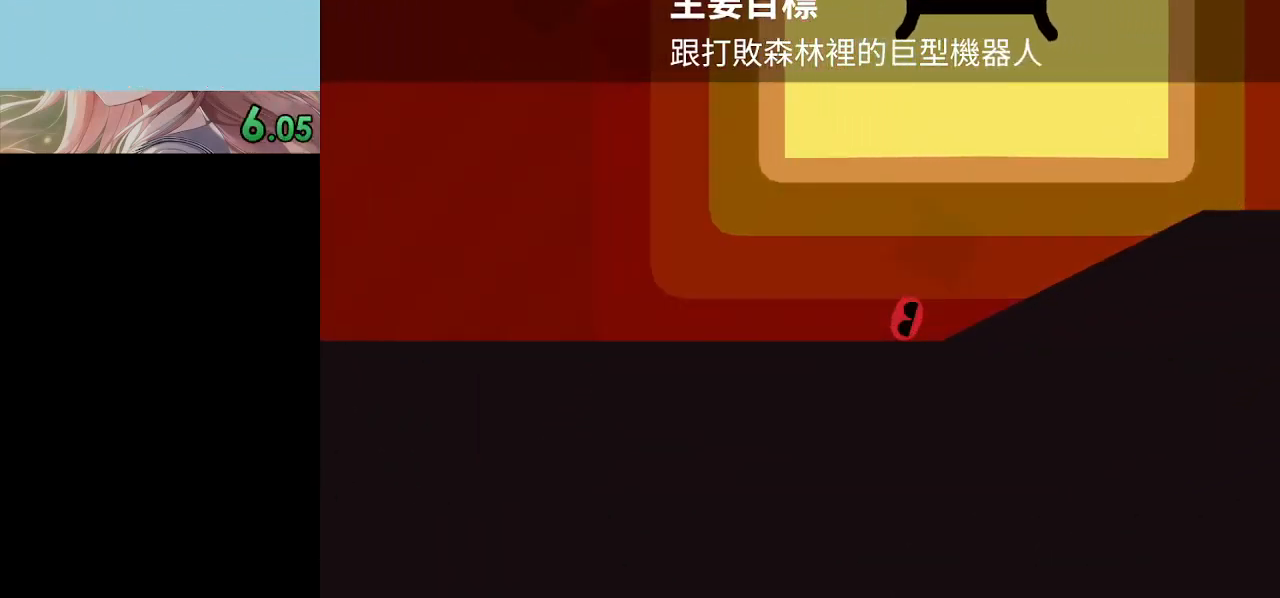
{"keys": ["right", "x"], "events": []}
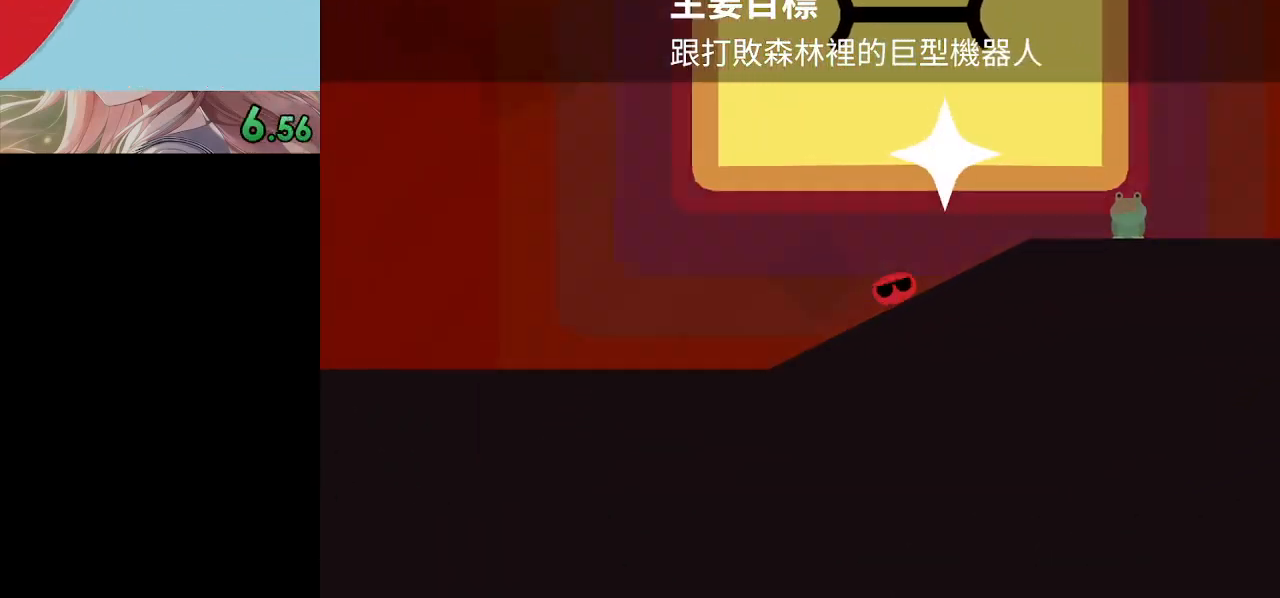
{"keys": ["right", "x"], "events": []}
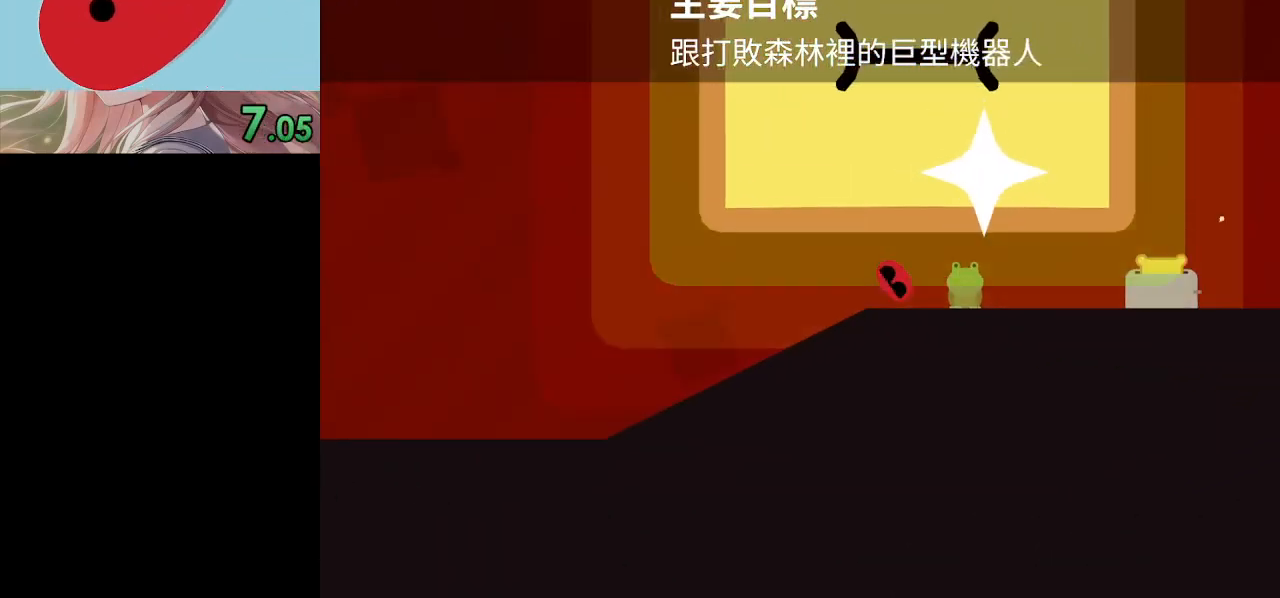
{"keys": ["right", "x"], "events": [[433, "x", "up"], [467, "x", "down"]]}
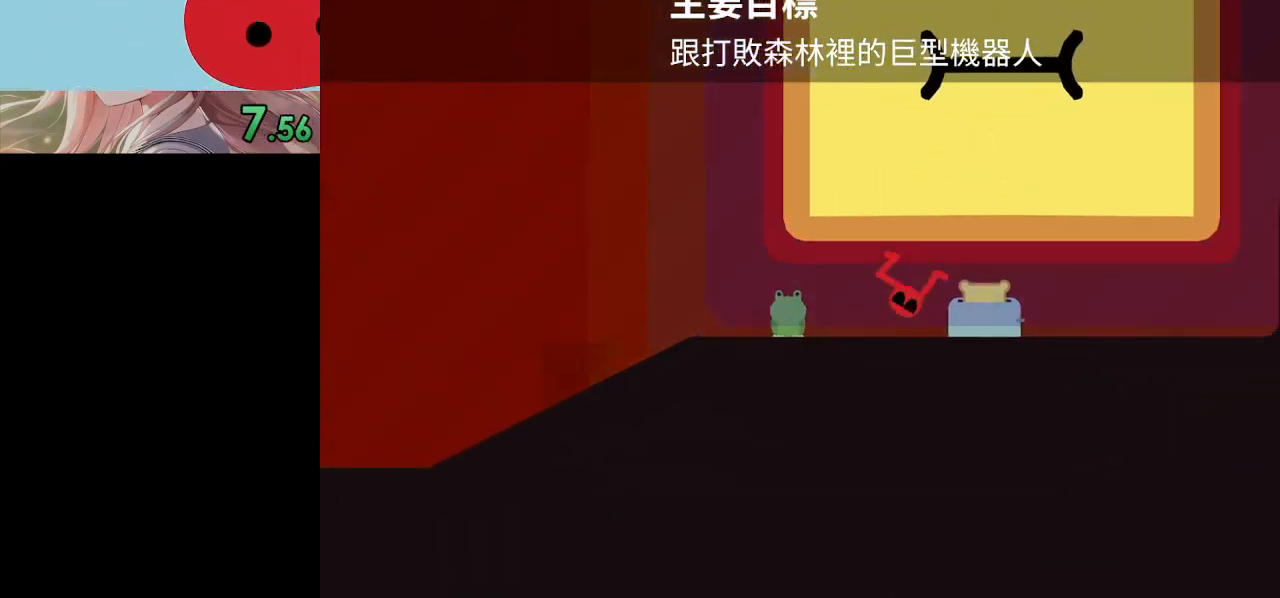
{"keys": ["right", "x"], "events": []}
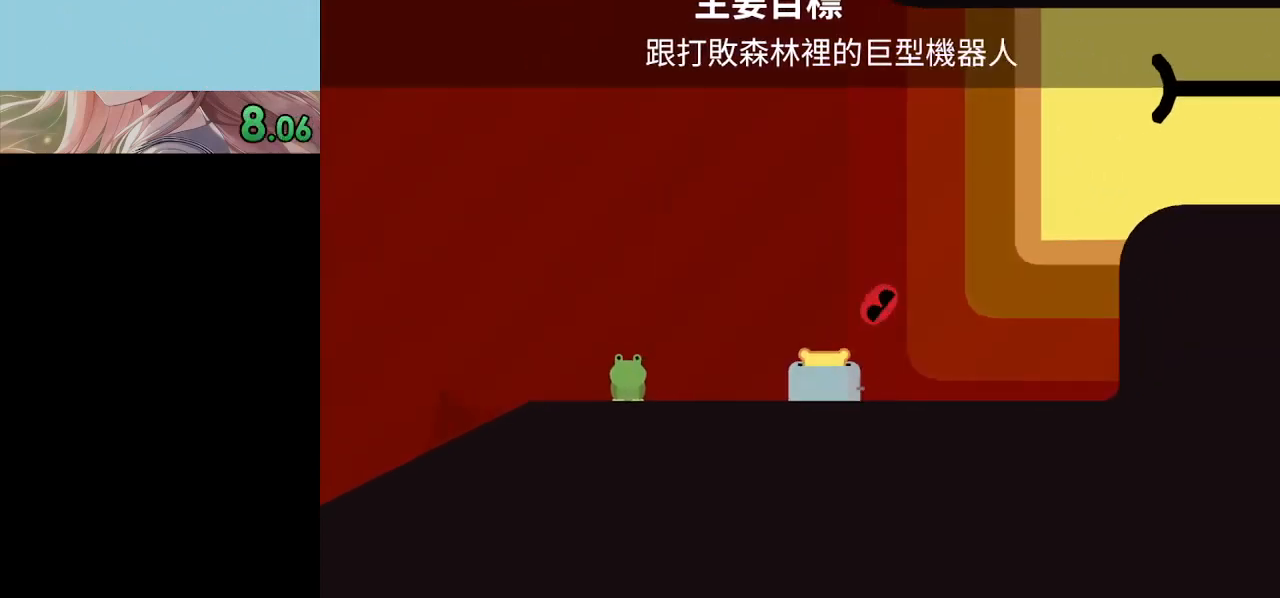
{"keys": ["right"], "events": [[267, "x", "up"]]}
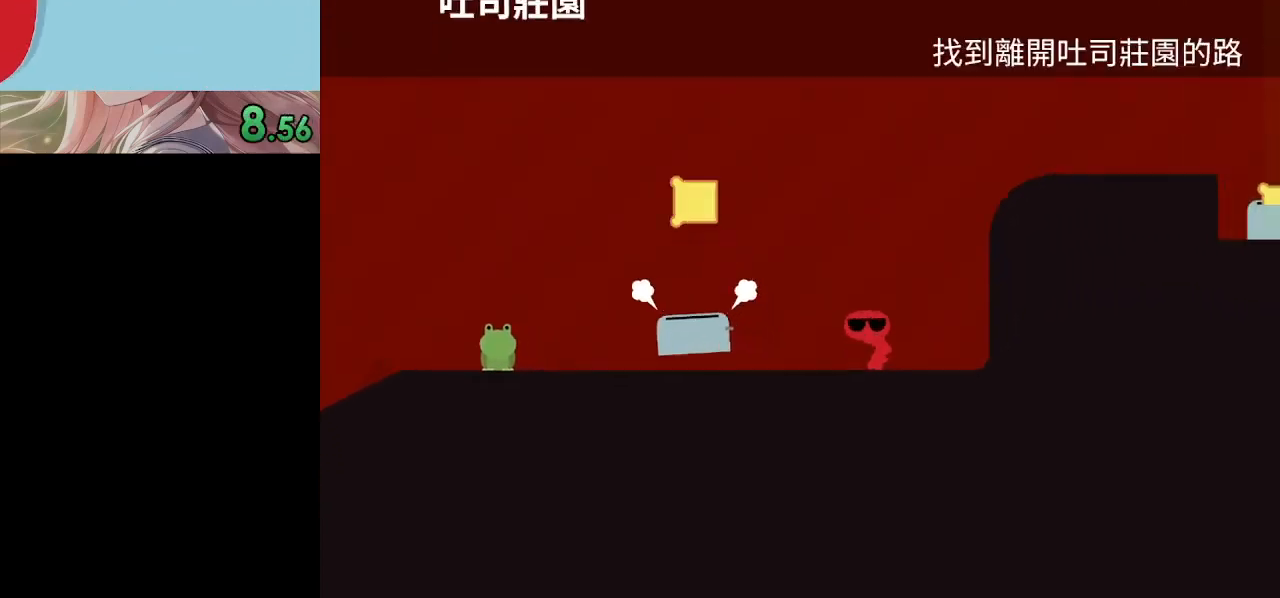
{"keys": ["right", "x"], "events": [[33, "up", "down"], [67, "x", "down"], [100, "up", "up"]]}
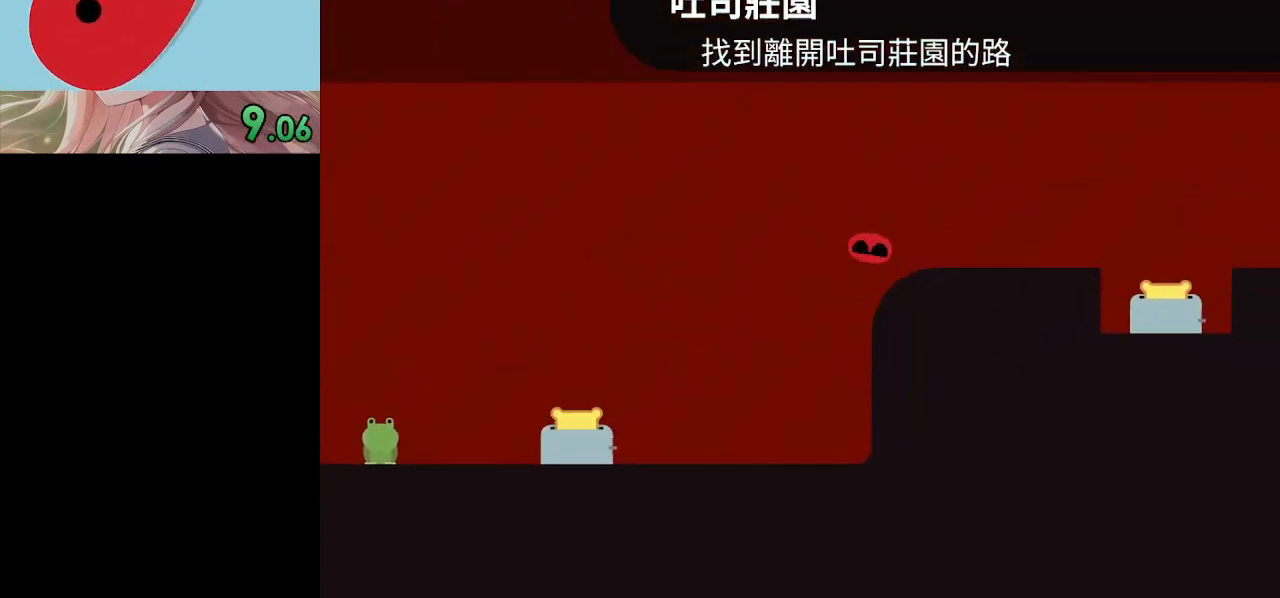
{"keys": ["right"], "events": [[133, "x", "up"]]}
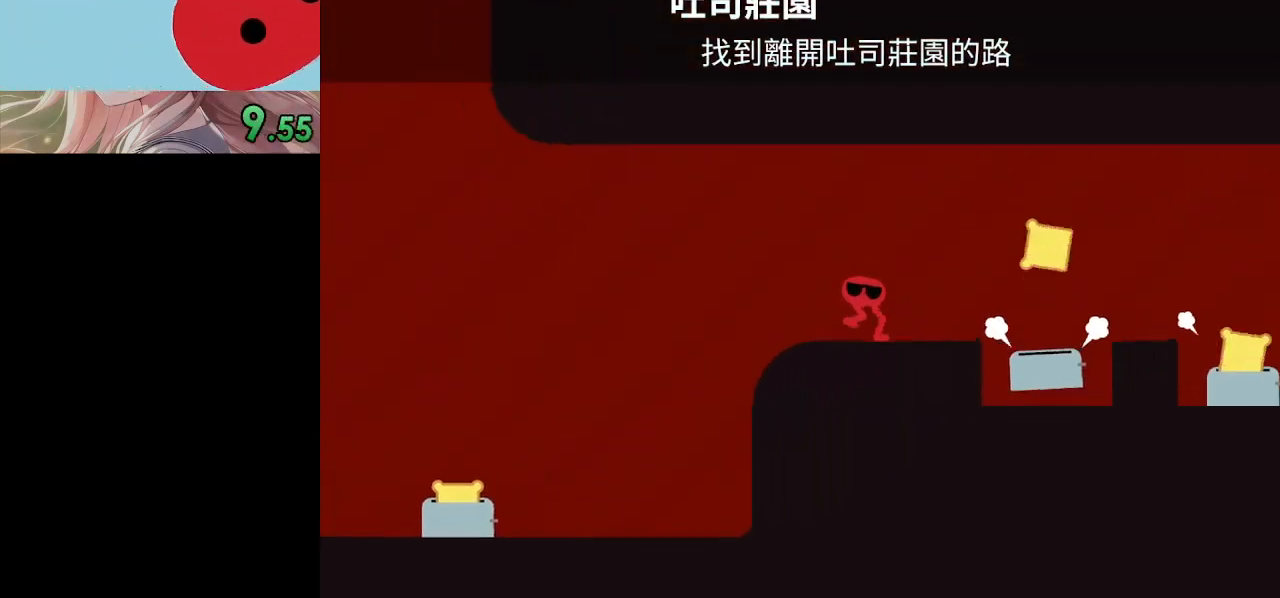
{"keys": ["right", "x"], "events": [[167, "up", "down"], [200, "x", "down"], [233, "up", "up"]]}
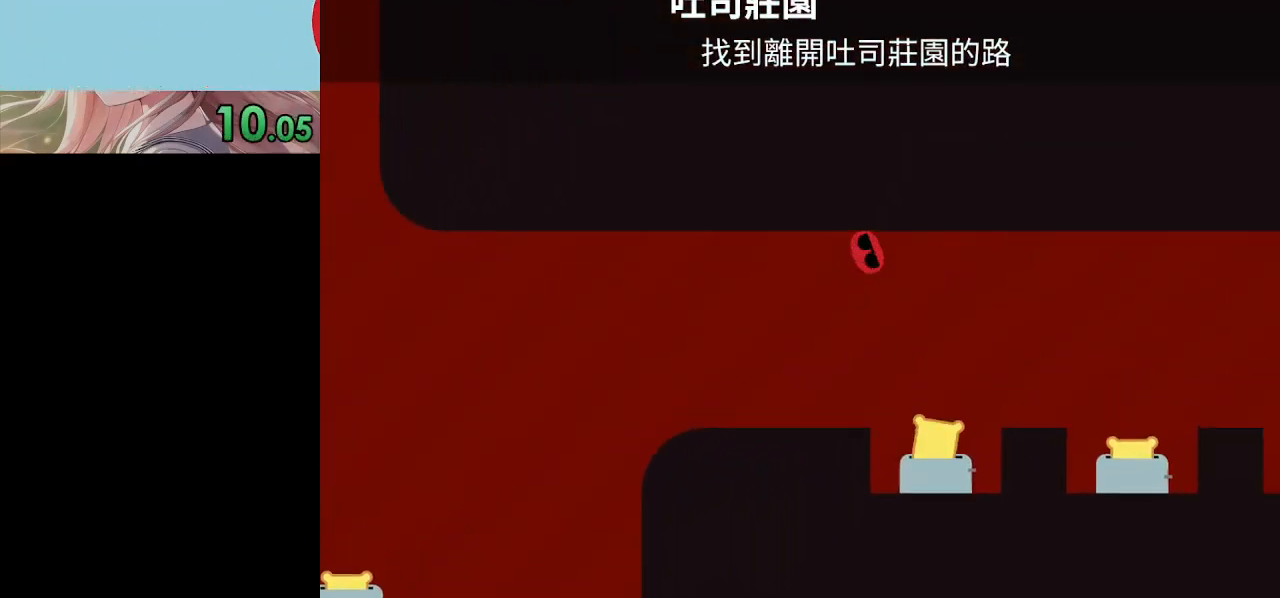
{"keys": ["right"], "events": [[467, "x", "up"]]}
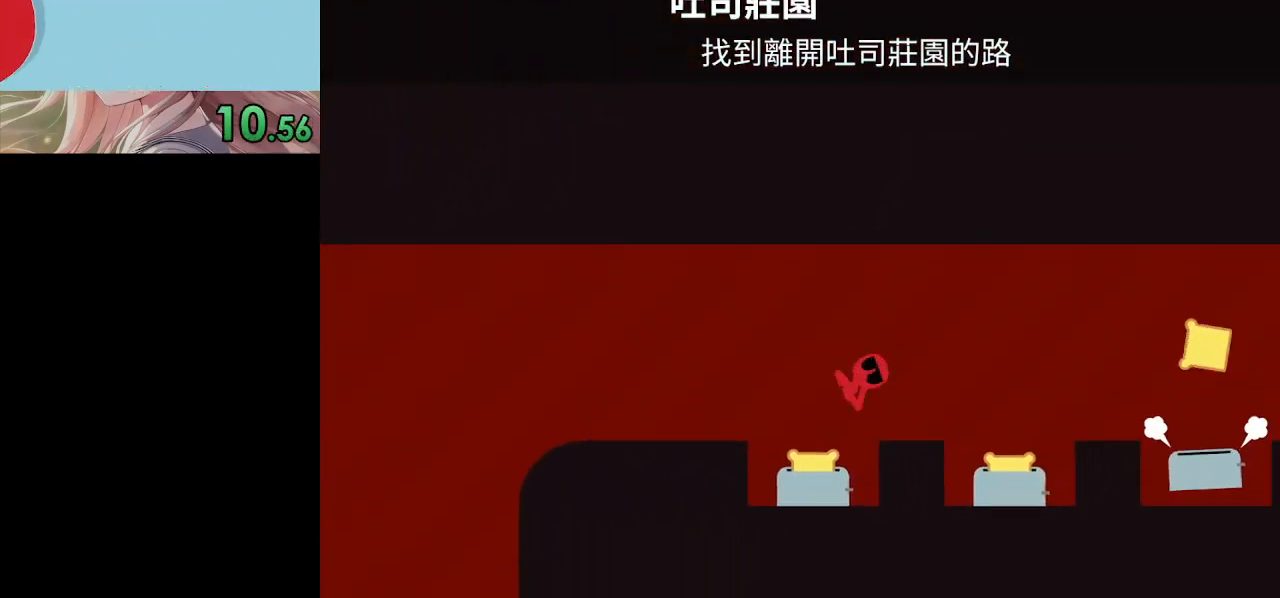
{"keys": [], "events": [[100, "right", "up"]]}
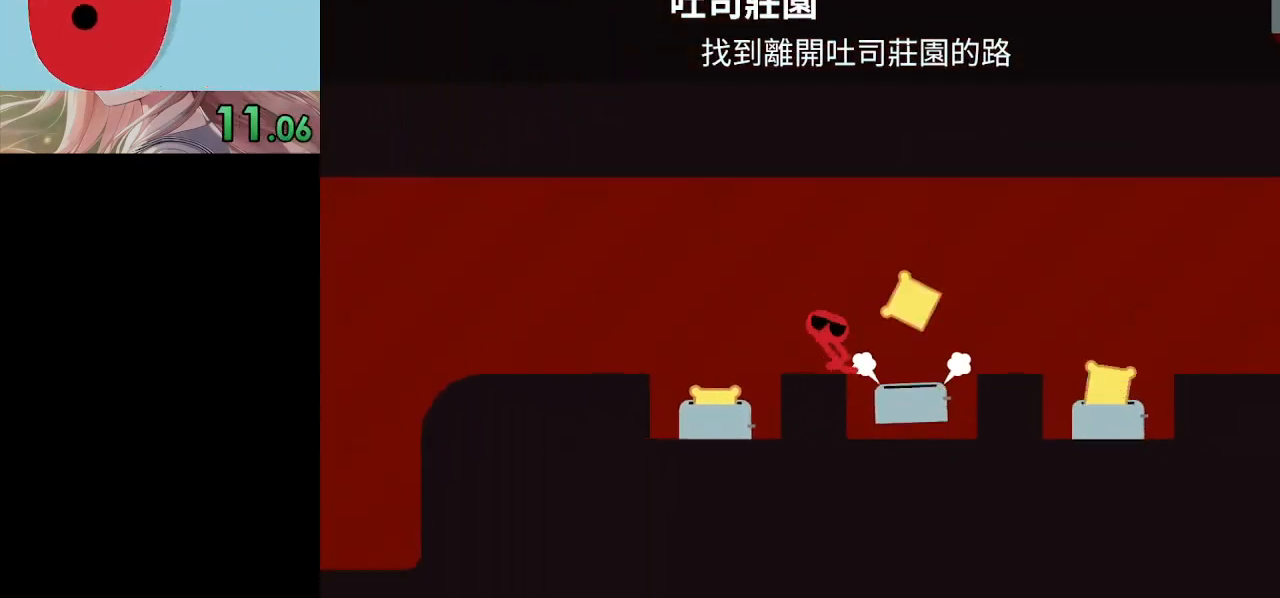
{"keys": ["right", "x"], "events": [[33, "right", "down"], [33, "up", "down"], [133, "x", "down"], [167, "up", "up"]]}
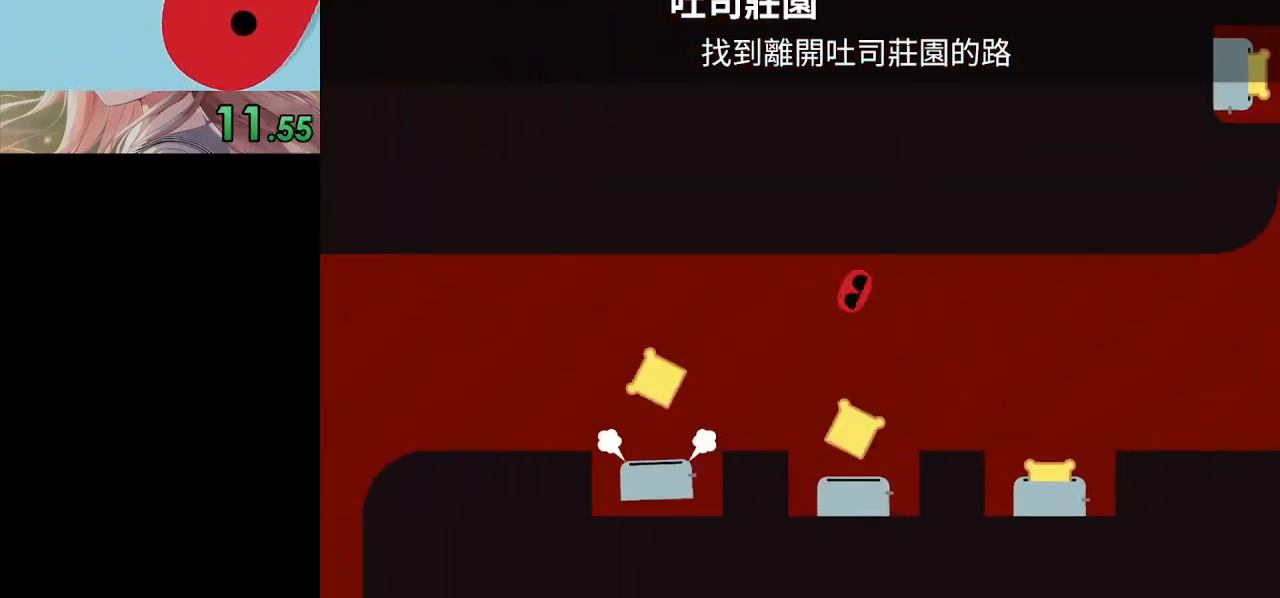
{"keys": ["right", "up"], "events": [[267, "x", "up"], [500, "up", "down"]]}
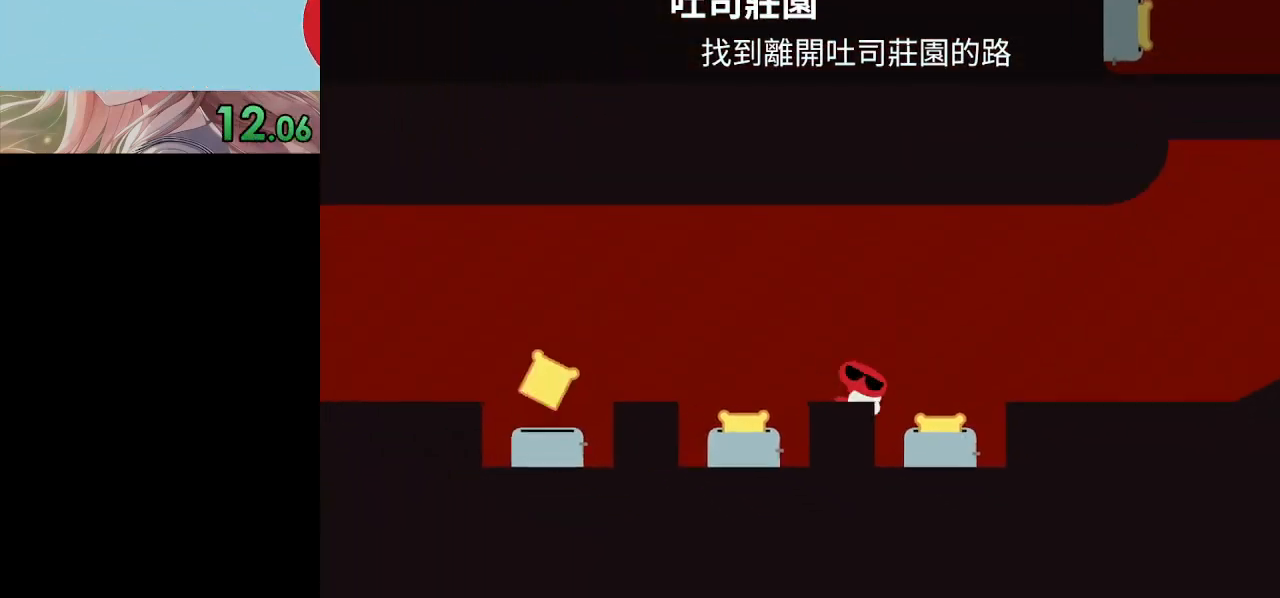
{"keys": ["right", "x"], "events": [[33, "x", "down"], [67, "up", "up"]]}
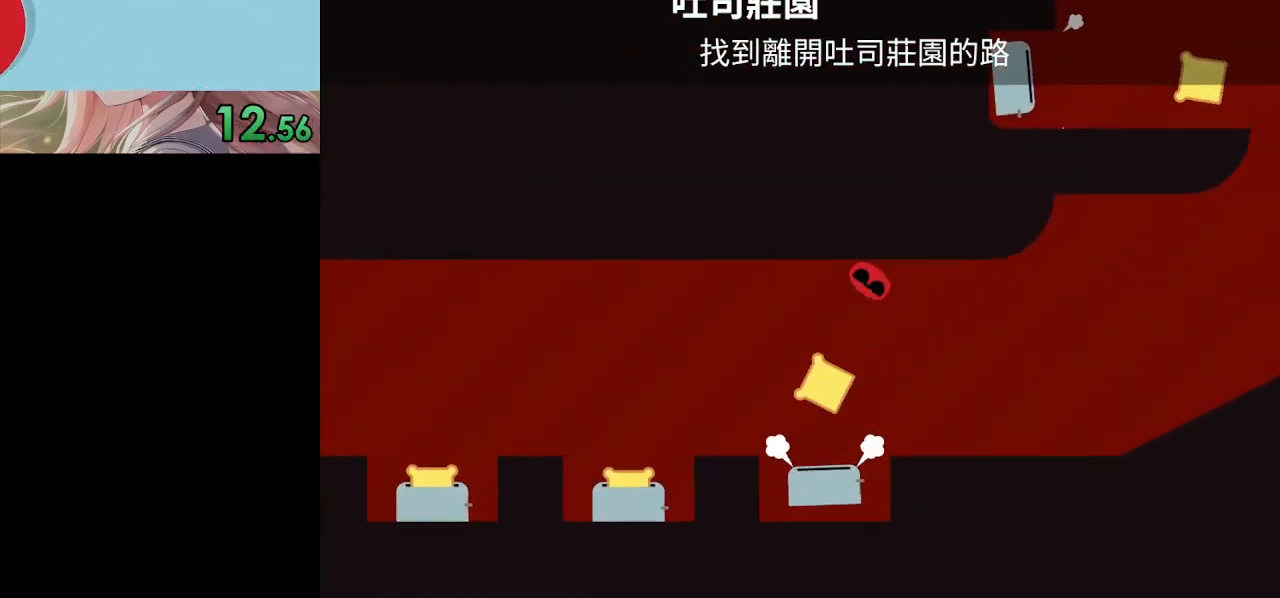
{"keys": ["right", "x"], "events": []}
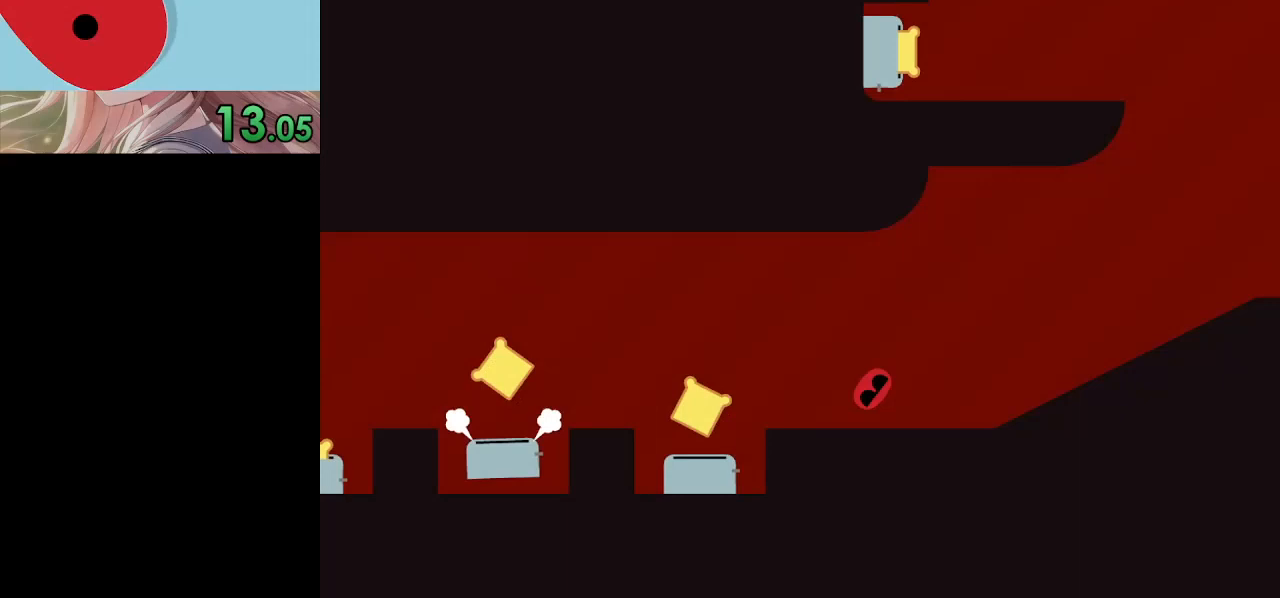
{"keys": ["right", "x"], "events": []}
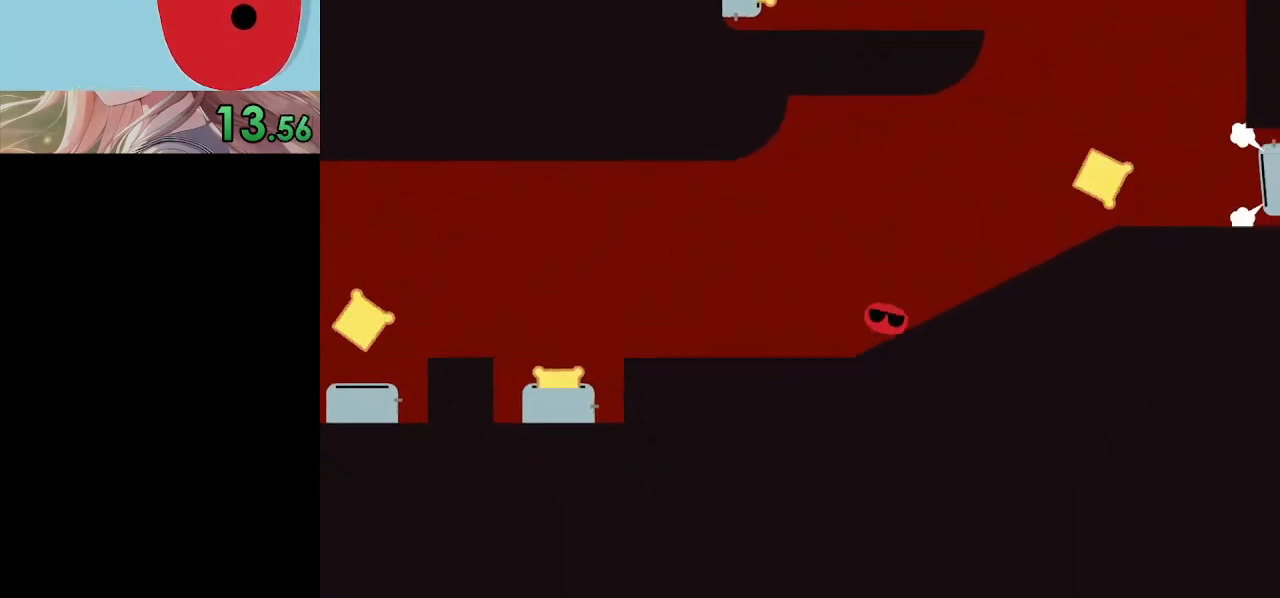
{"keys": ["right", "x"], "events": [[167, "x", "up"], [233, "x", "down"]]}
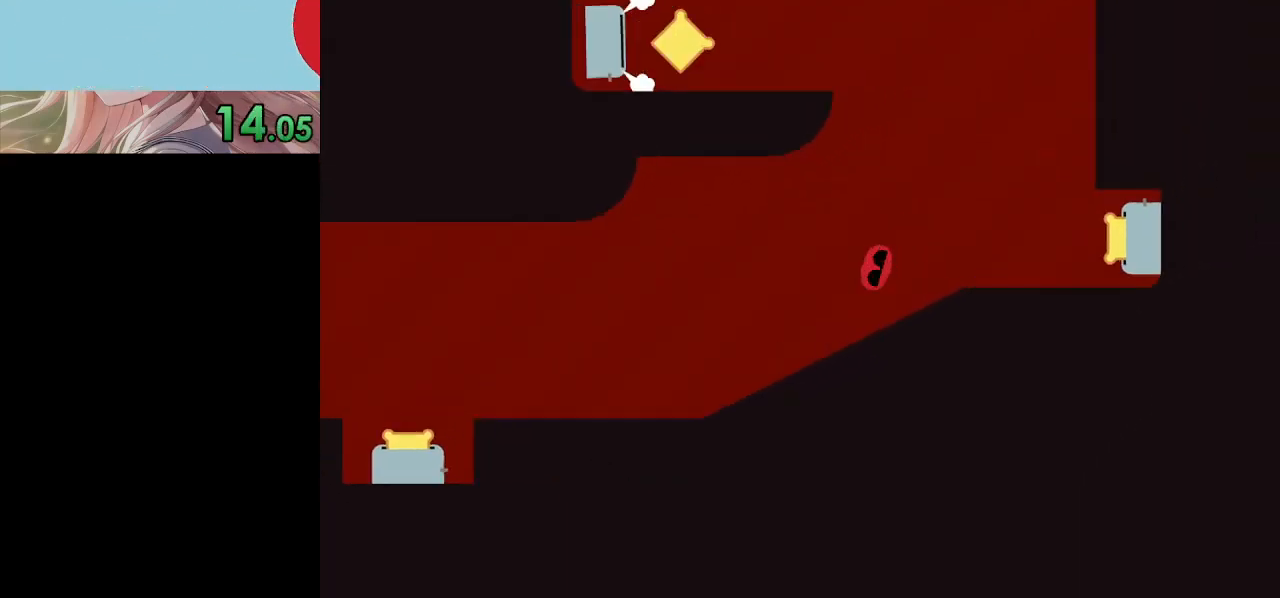
{"keys": ["left", "x"], "events": [[67, "x", "up"], [367, "right", "up"], [400, "left", "down"], [433, "up", "down"], [500, "up", "up"], [500, "x", "down"]]}
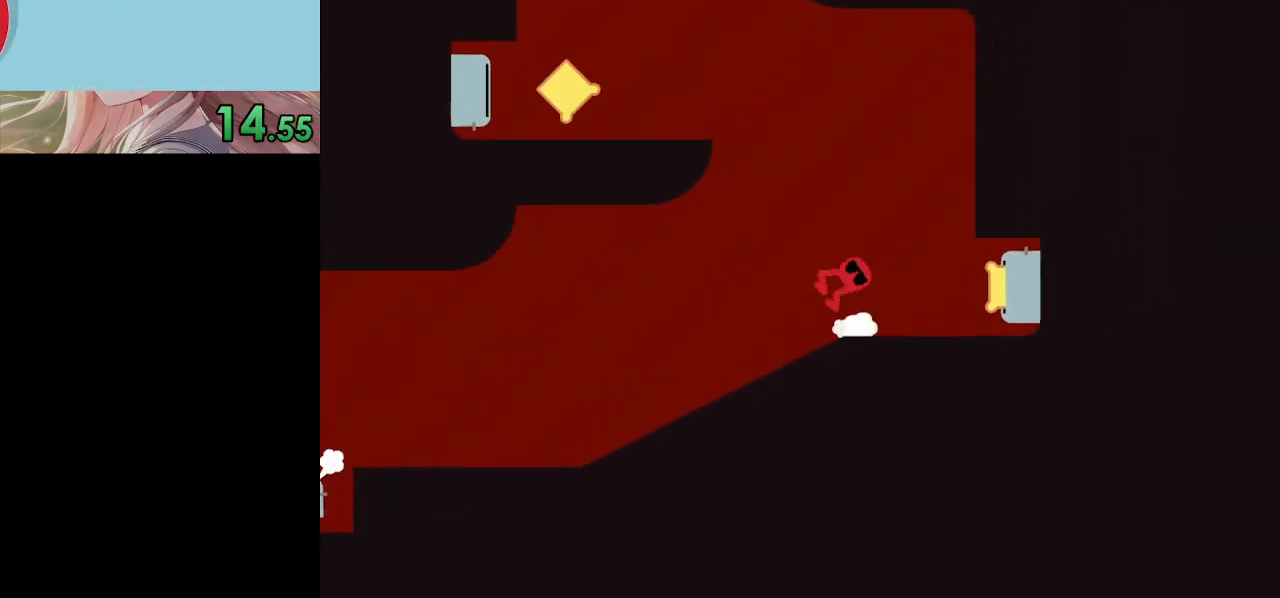
{"keys": ["left"], "events": [[467, "x", "up"]]}
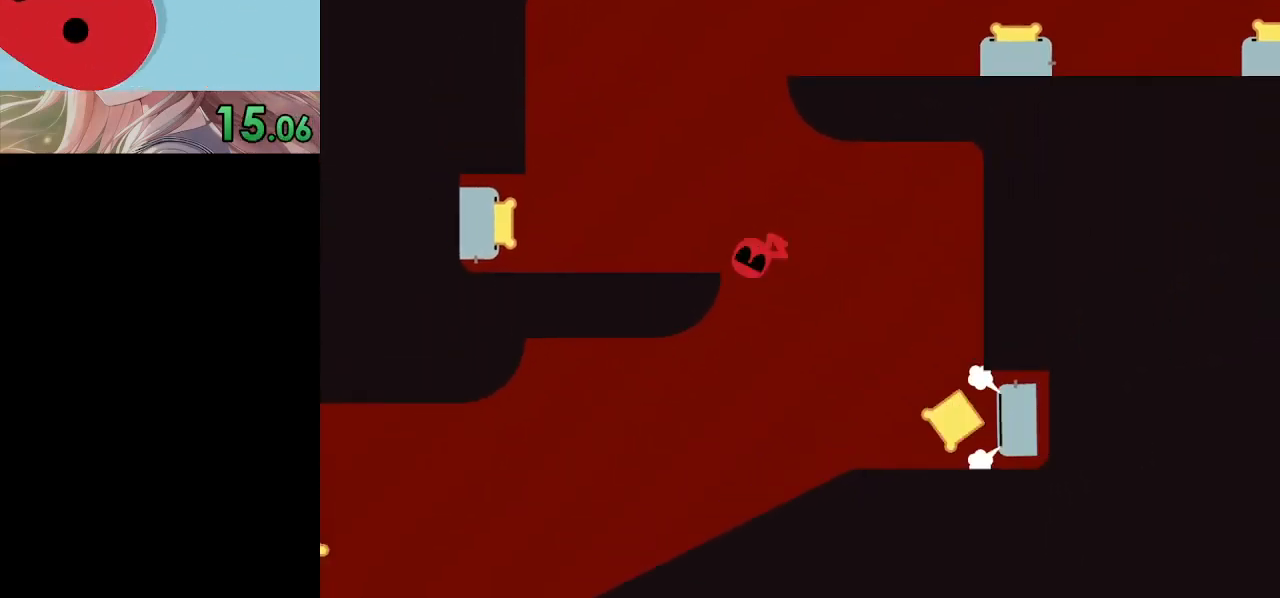
{"keys": ["right", "x"], "events": [[267, "right", "down"], [300, "left", "up"], [300, "up", "down"], [333, "x", "down"], [367, "up", "up"]]}
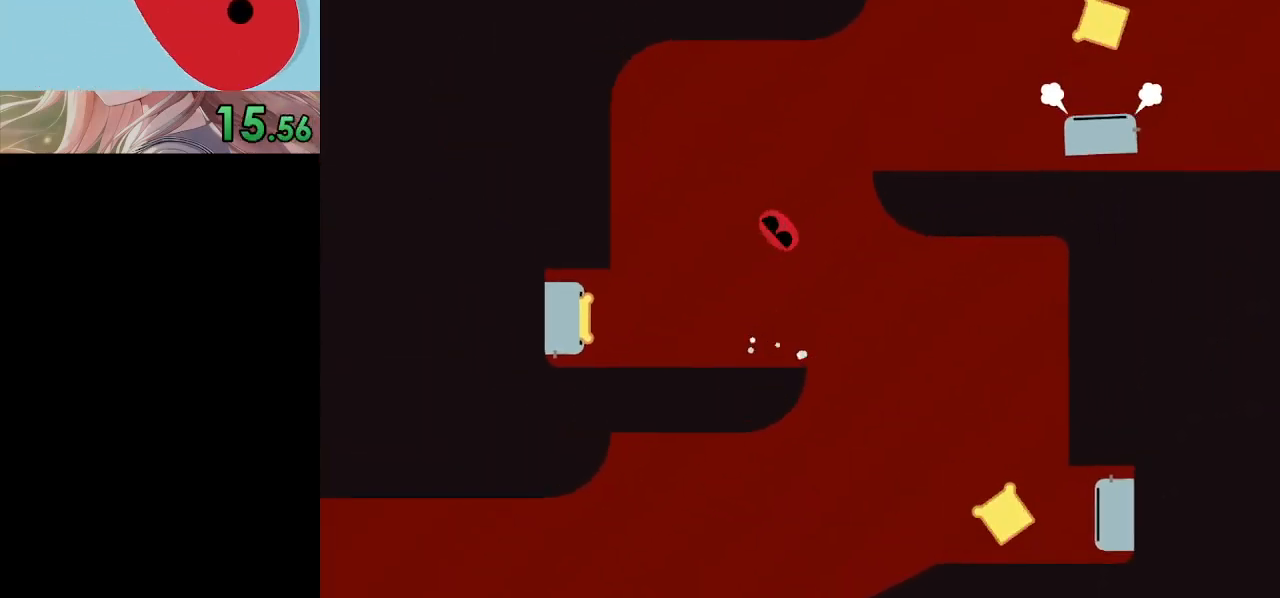
{"keys": ["right", "x"], "events": []}
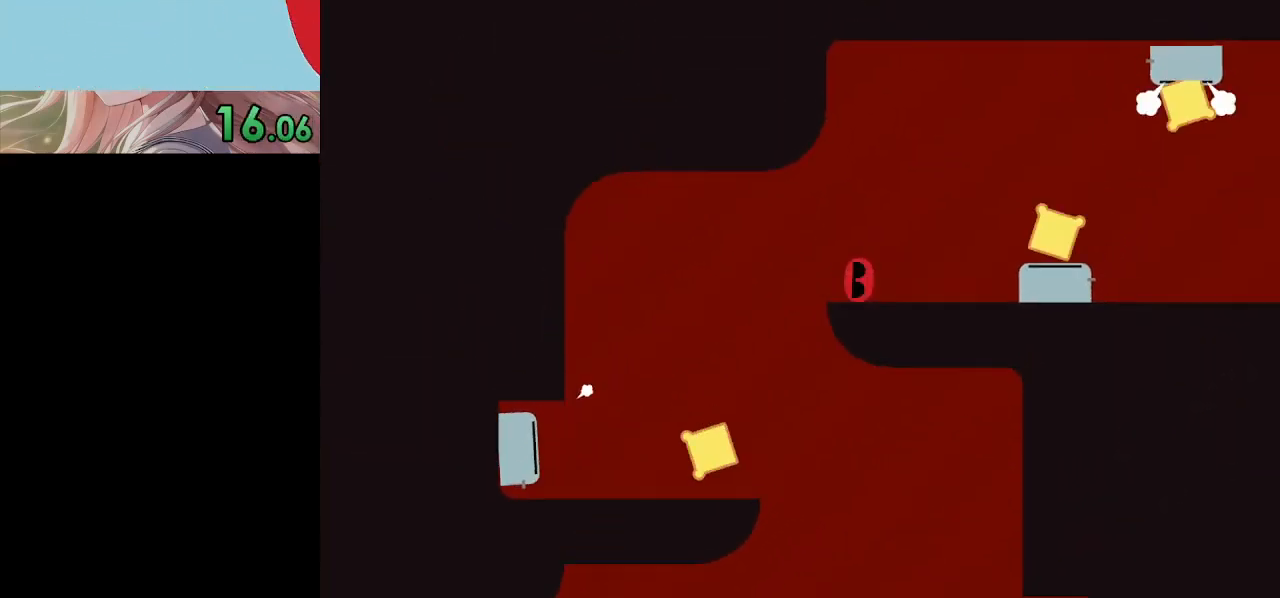
{"keys": ["right", "x"], "events": [[167, "x", "up"], [233, "x", "down"]]}
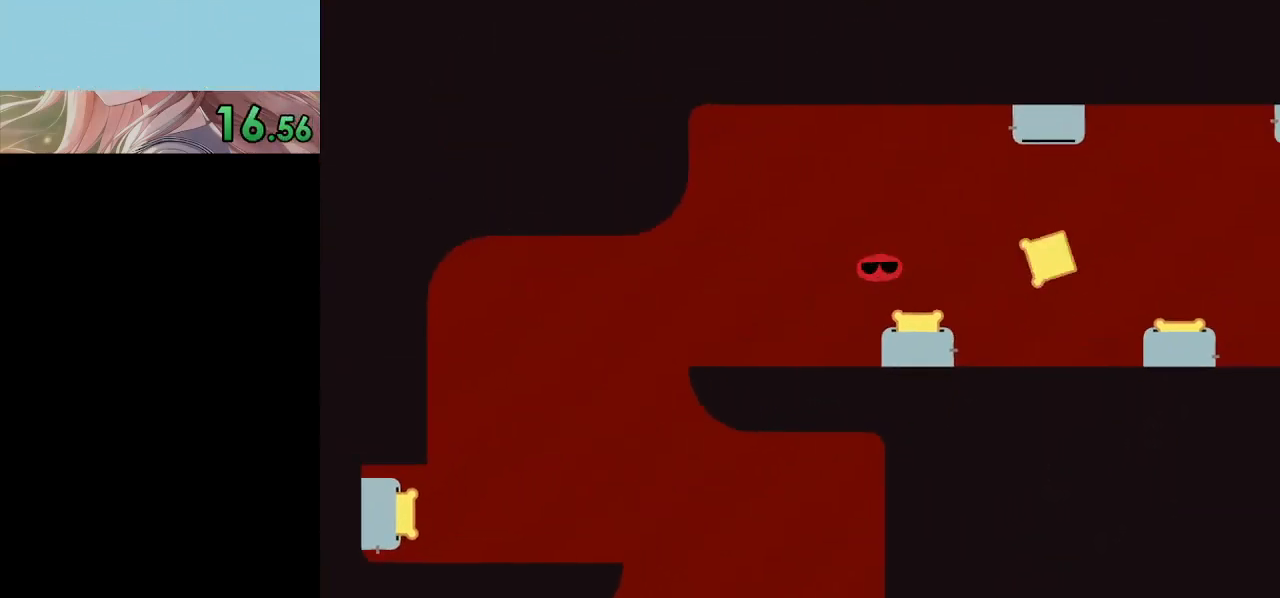
{"keys": ["right", "x"], "events": []}
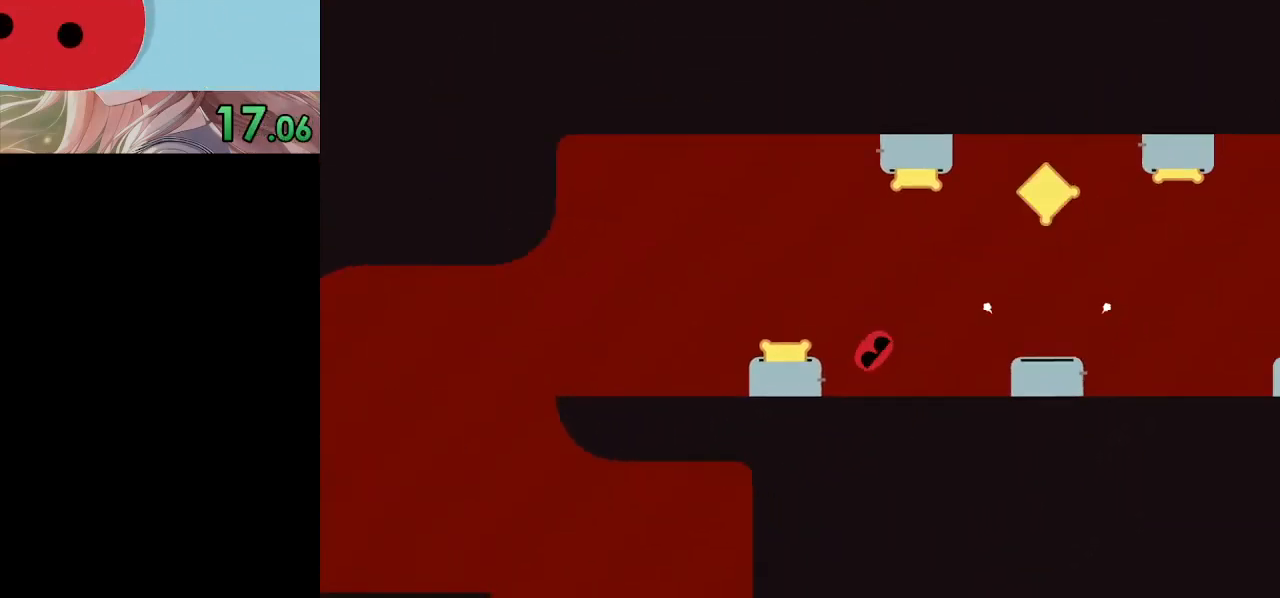
{"keys": ["right", "x"], "events": [[167, "x", "up"], [200, "x", "down"]]}
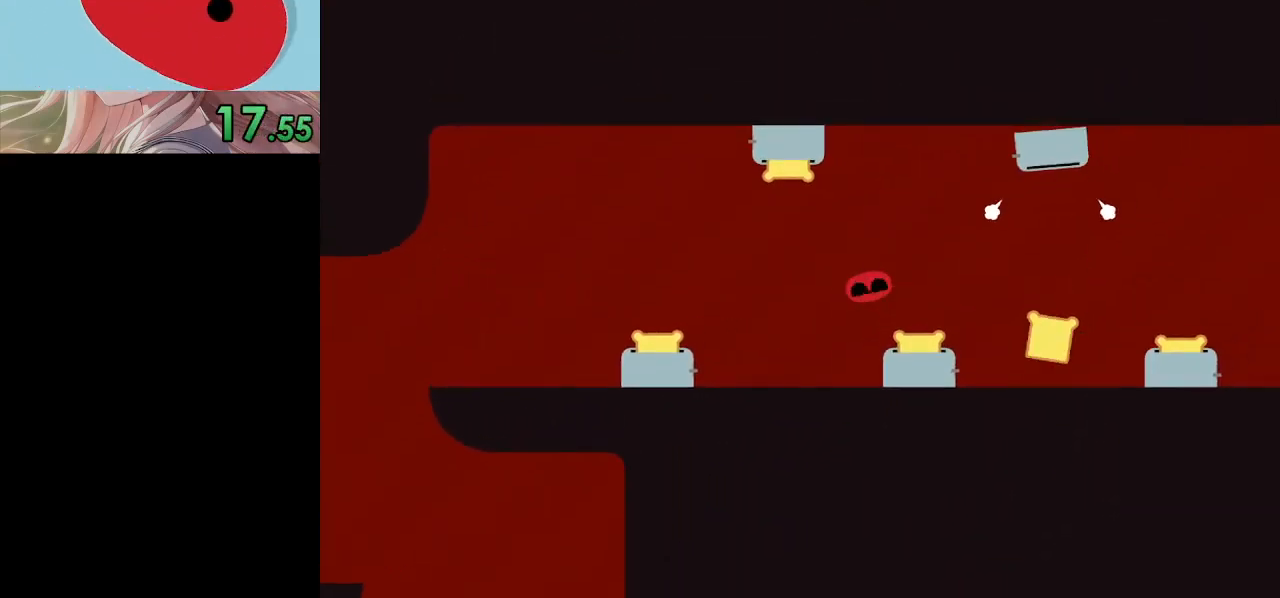
{"keys": ["right", "x"], "events": []}
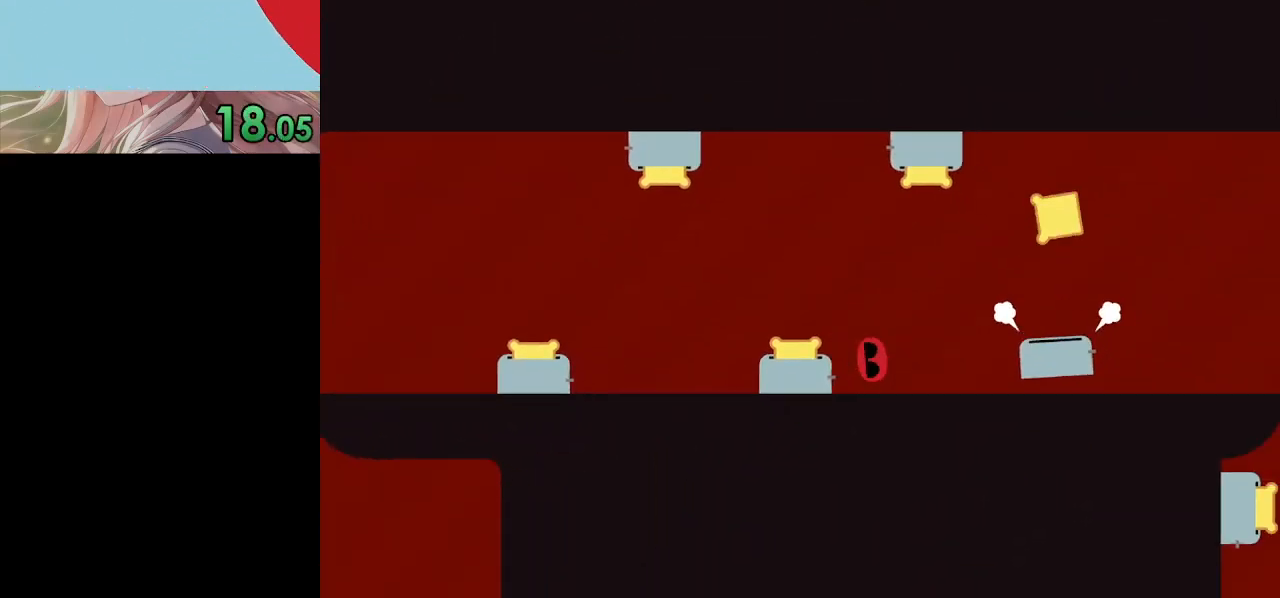
{"keys": ["right", "x"], "events": [[167, "x", "up"], [233, "x", "down"]]}